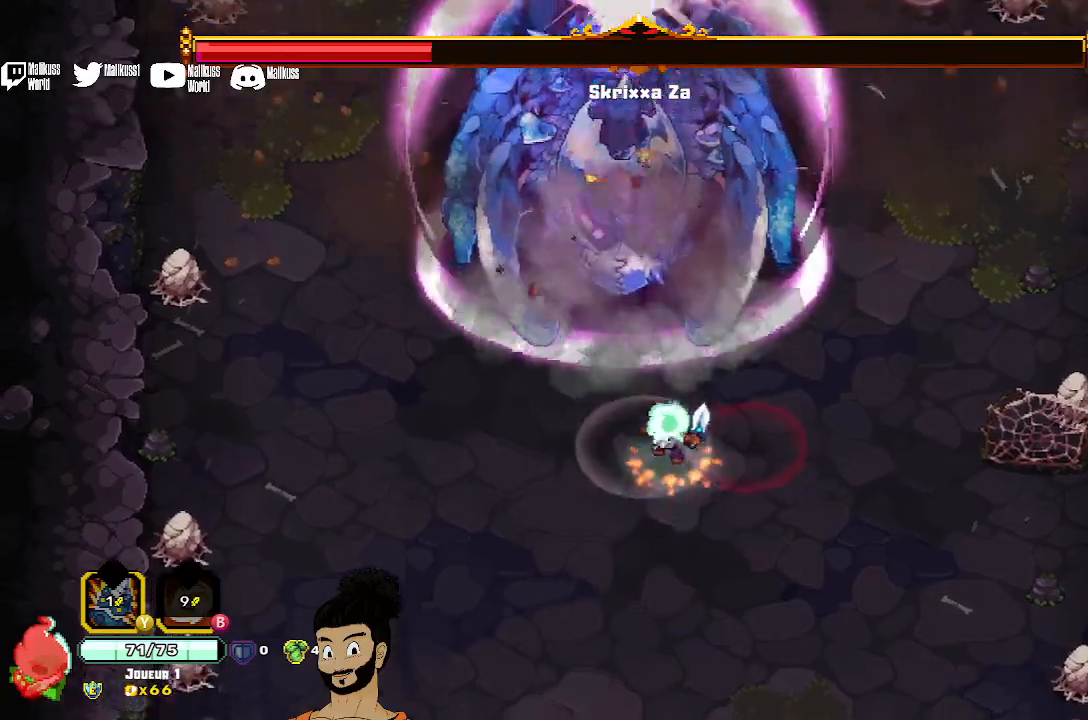
Gameplay with a controller (Xbox layout); each line is a JSON object with the inputs held at the frame after it. "events" lists button and stick changes between this image and that frame as [ms after this image, input, new state], when the widget could be followed in between. Not read: right_stick.
{"buttons": ["Y"], "left_stick": "up-left", "events": [[33, "left_stick", "center"], [400, "Y", "down"], [433, "left_stick", "up"], [500, "left_stick", "up-left"]]}
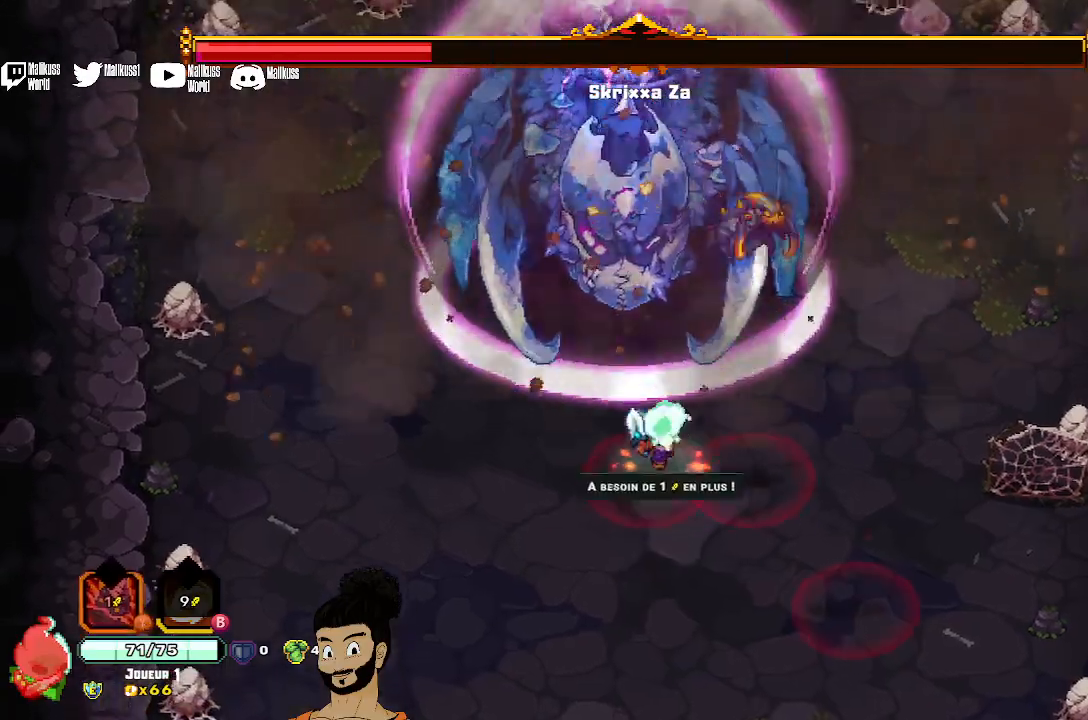
{"buttons": [], "left_stick": "left", "events": [[167, "Y", "up"], [200, "left_stick", "left"], [300, "A", "down"], [367, "A", "up"]]}
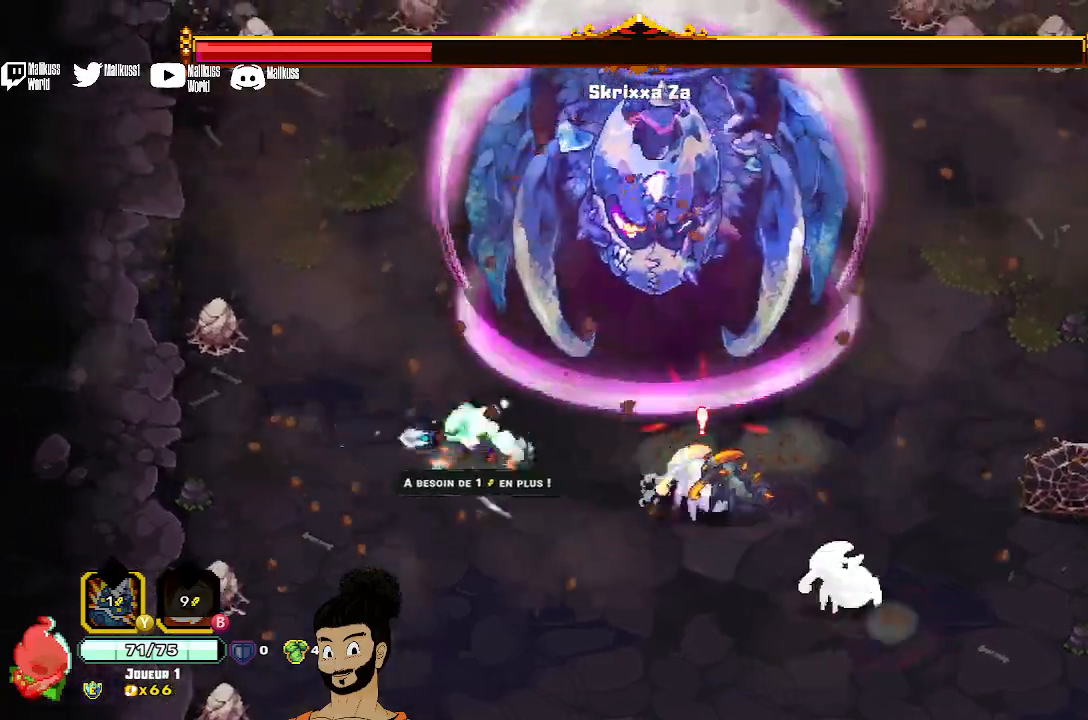
{"buttons": ["A"], "left_stick": "right", "events": [[33, "X", "down"], [33, "left_stick", "right"], [133, "X", "up"], [200, "X", "down"], [300, "X", "up"], [500, "A", "down"]]}
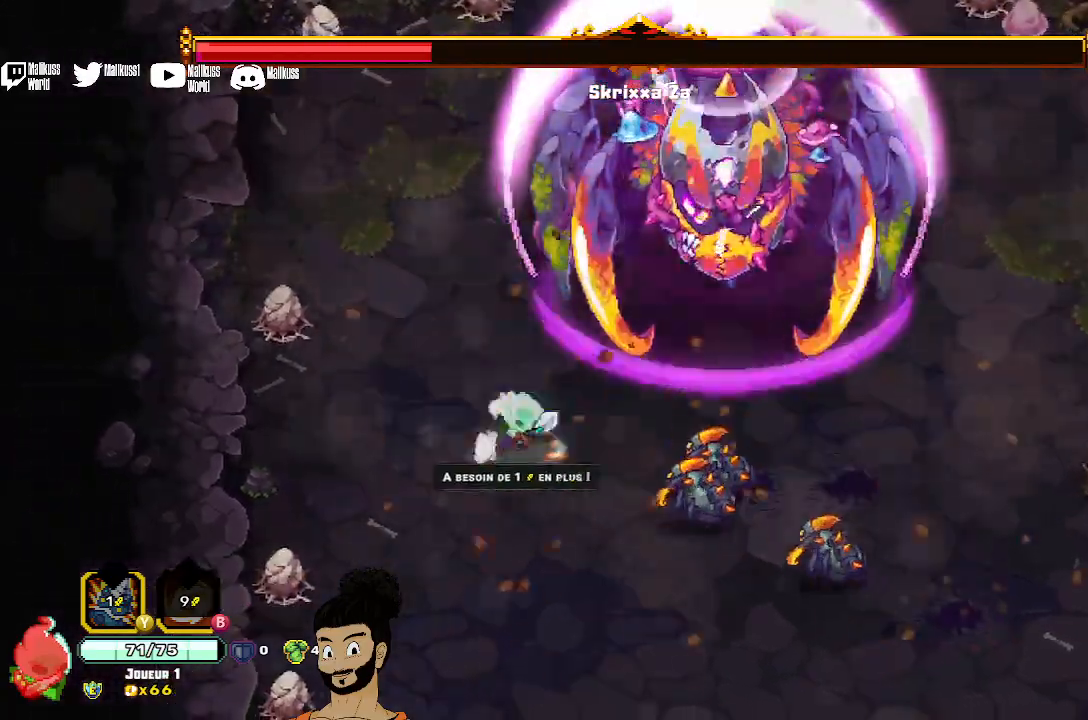
{"buttons": ["X"], "left_stick": "down-right", "events": [[100, "A", "up"], [200, "X", "down"], [233, "left_stick", "down-right"]]}
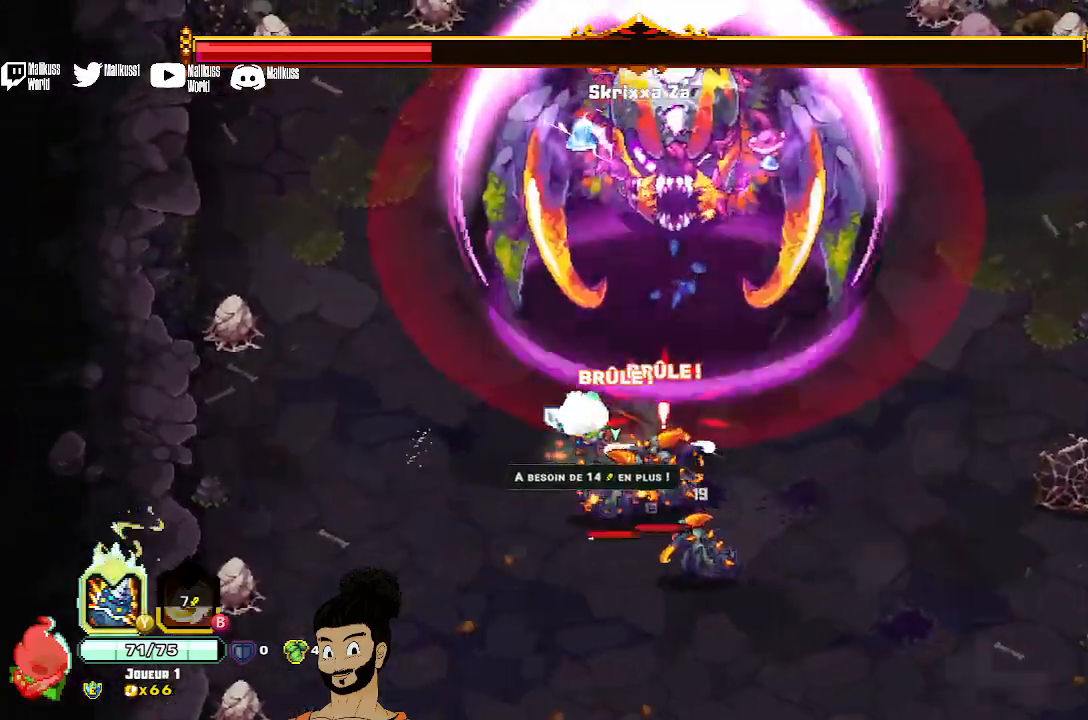
{"buttons": ["A"], "left_stick": "down", "events": [[300, "left_stick", "down"], [400, "X", "up"], [500, "A", "down"]]}
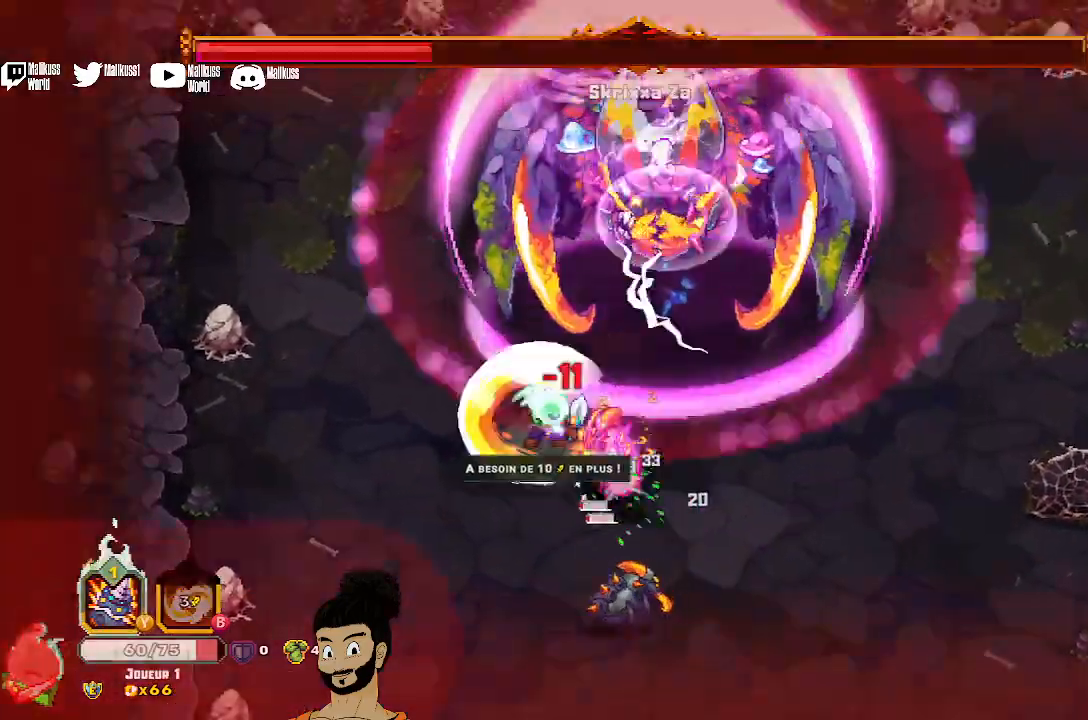
{"buttons": ["X"], "left_stick": "down", "events": [[233, "A", "up"], [433, "X", "down"]]}
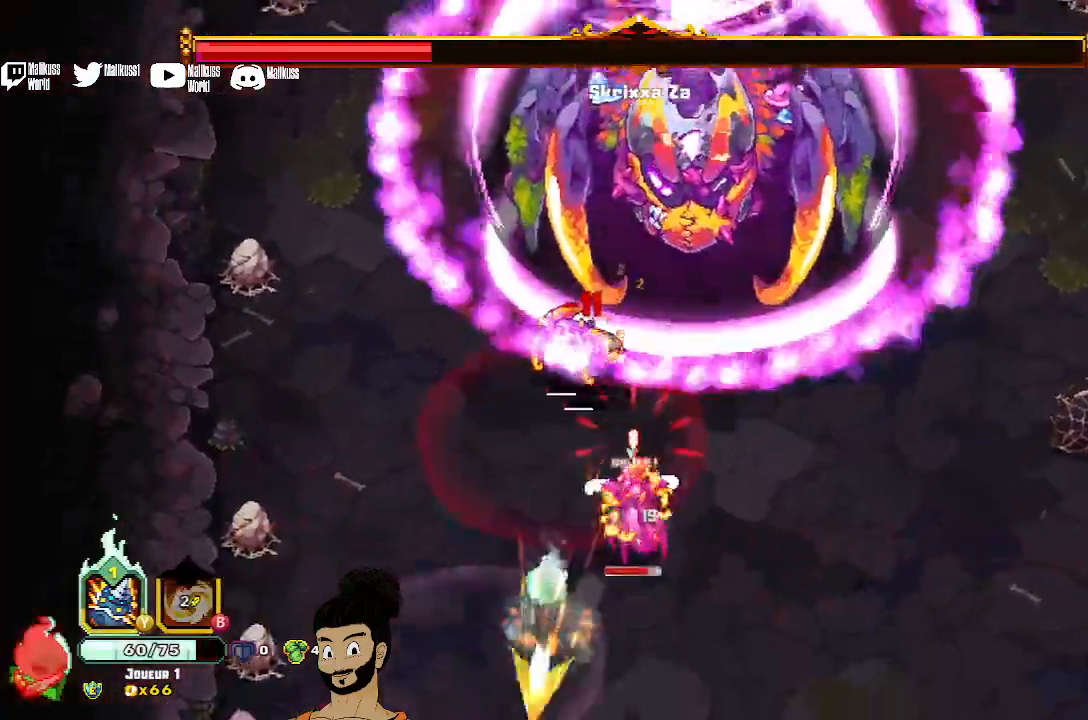
{"buttons": ["X"], "left_stick": "up", "events": [[67, "left_stick", "up-right"], [200, "left_stick", "up"], [367, "X", "up"], [467, "X", "down"]]}
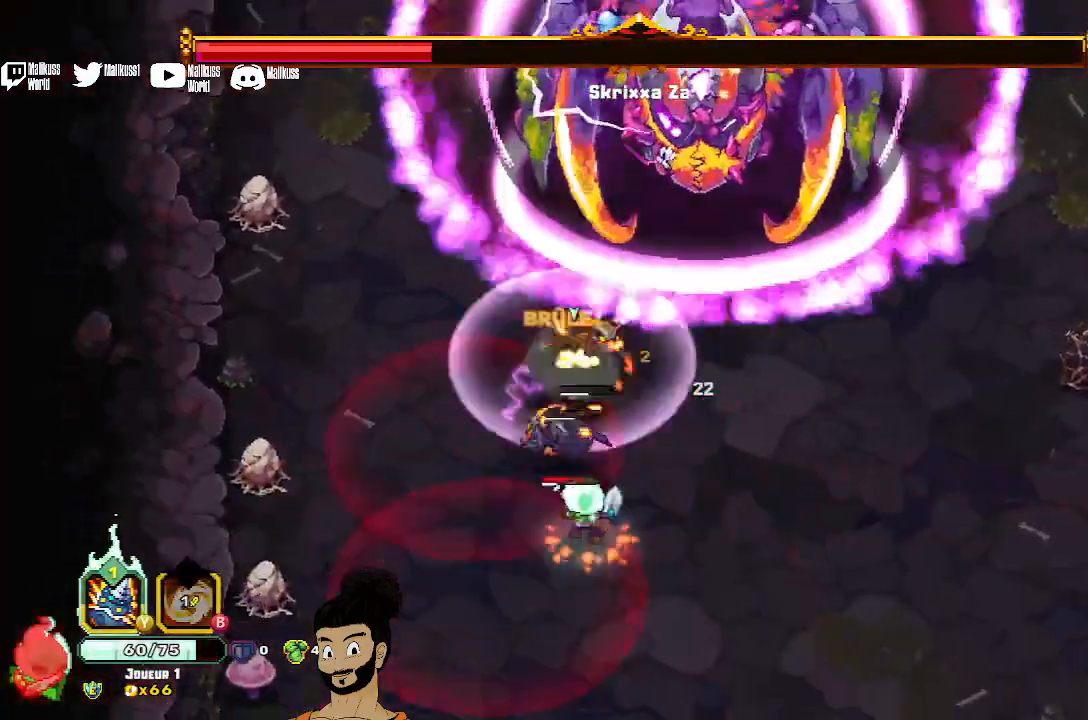
{"buttons": [], "left_stick": "right", "events": [[167, "left_stick", "right"], [200, "X", "up"], [300, "A", "down"], [400, "A", "up"]]}
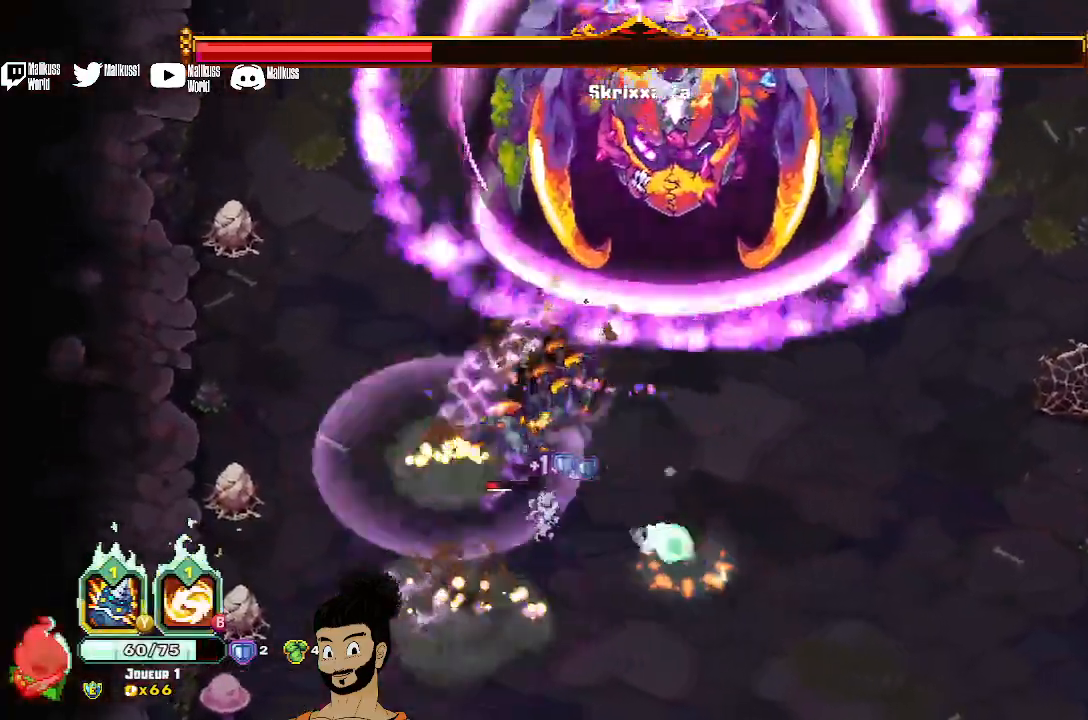
{"buttons": [], "left_stick": "up-left"}
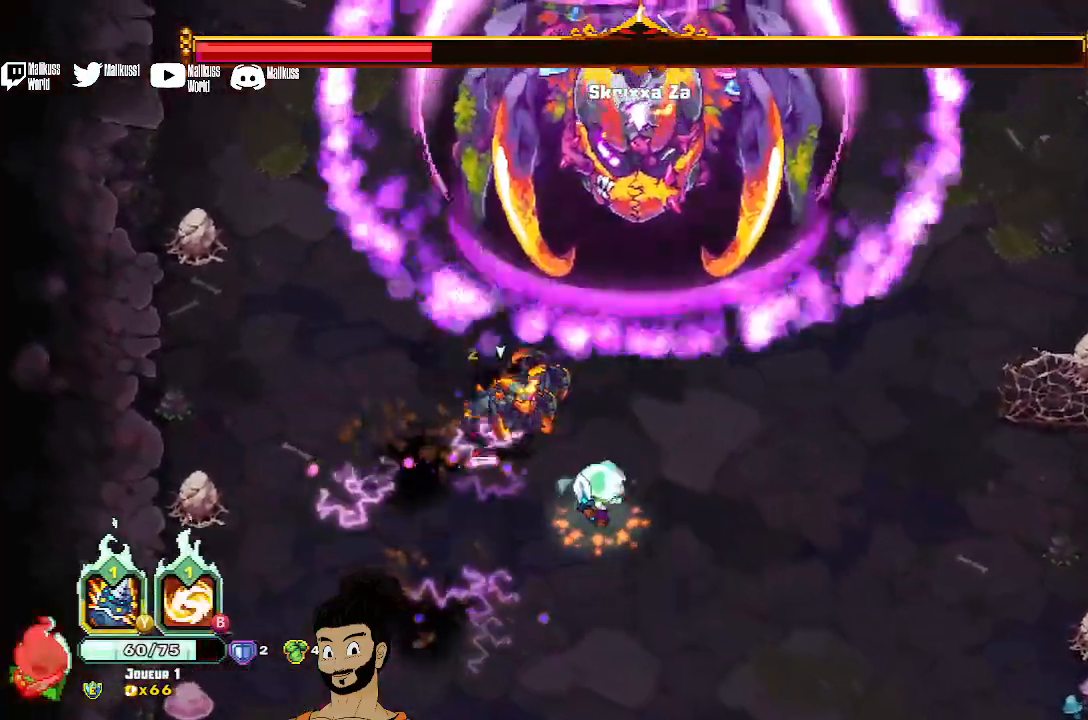
{"buttons": ["X"], "left_stick": "center", "events": [[33, "X", "down"], [333, "X", "up"], [433, "X", "down"], [500, "left_stick", "center"]]}
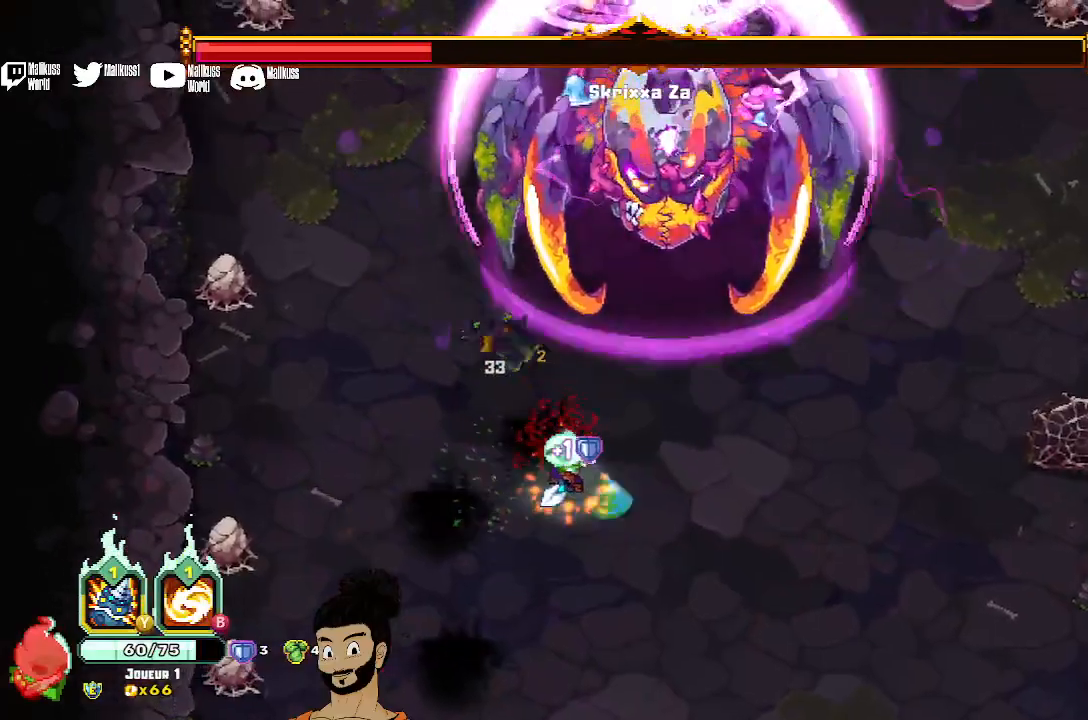
{"buttons": [], "left_stick": "down"}
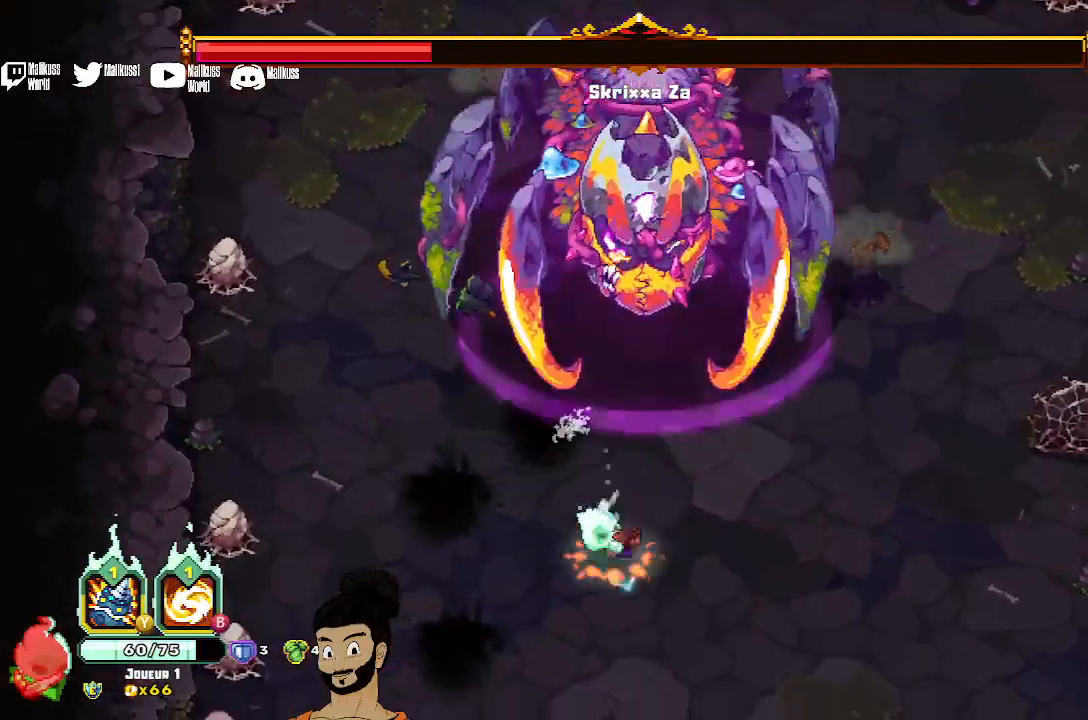
{"buttons": ["Y"], "left_stick": "down-left", "events": [[367, "Y", "down"], [500, "left_stick", "down-left"]]}
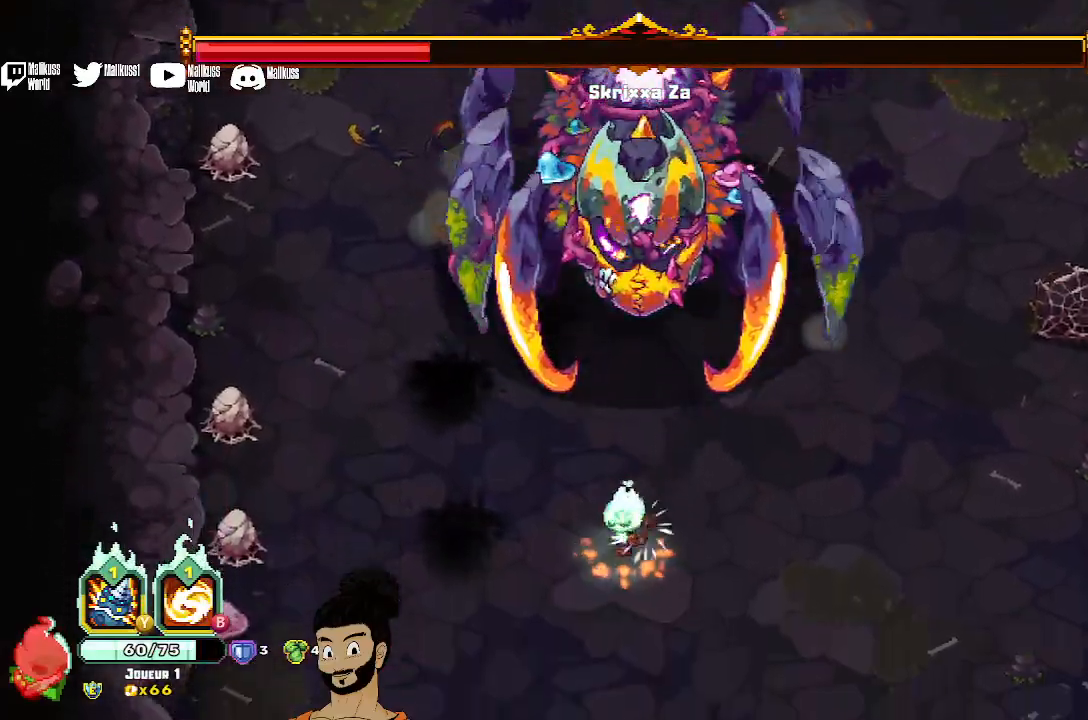
{"buttons": [], "left_stick": "center", "events": [[33, "left_stick", "left"], [133, "left_stick", "up"], [333, "Y", "up"], [400, "left_stick", "center"]]}
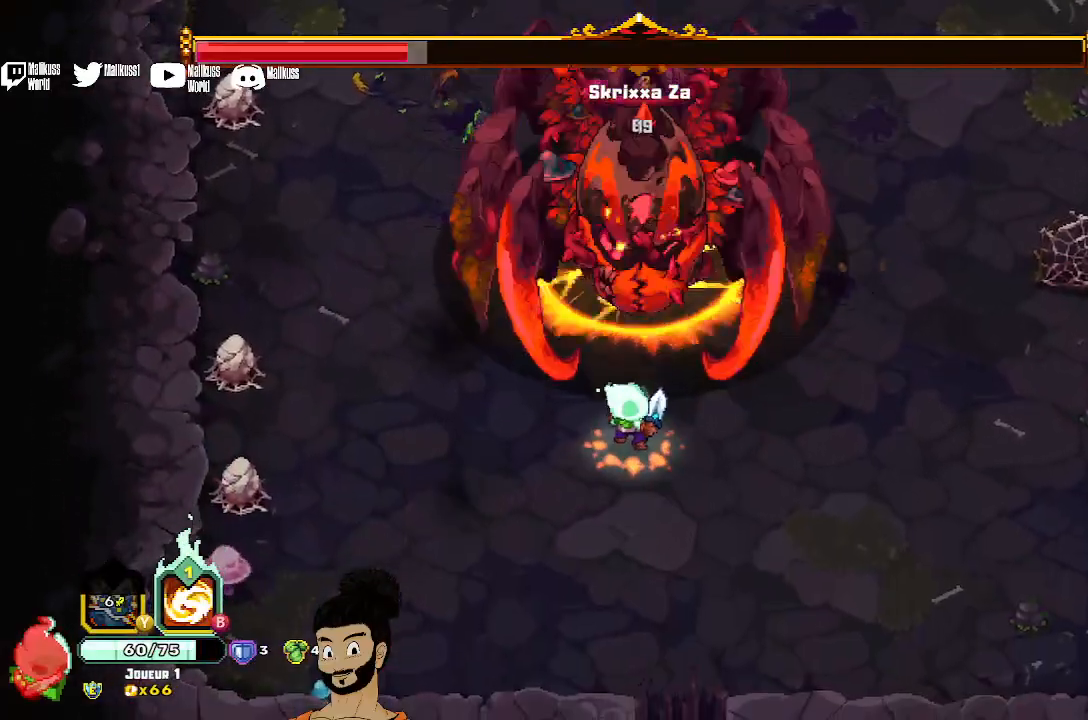
{"buttons": [], "left_stick": "center", "events": [[67, "X", "down"], [167, "X", "up"], [267, "X", "down"], [333, "X", "up"], [433, "X", "down"], [500, "X", "up"]]}
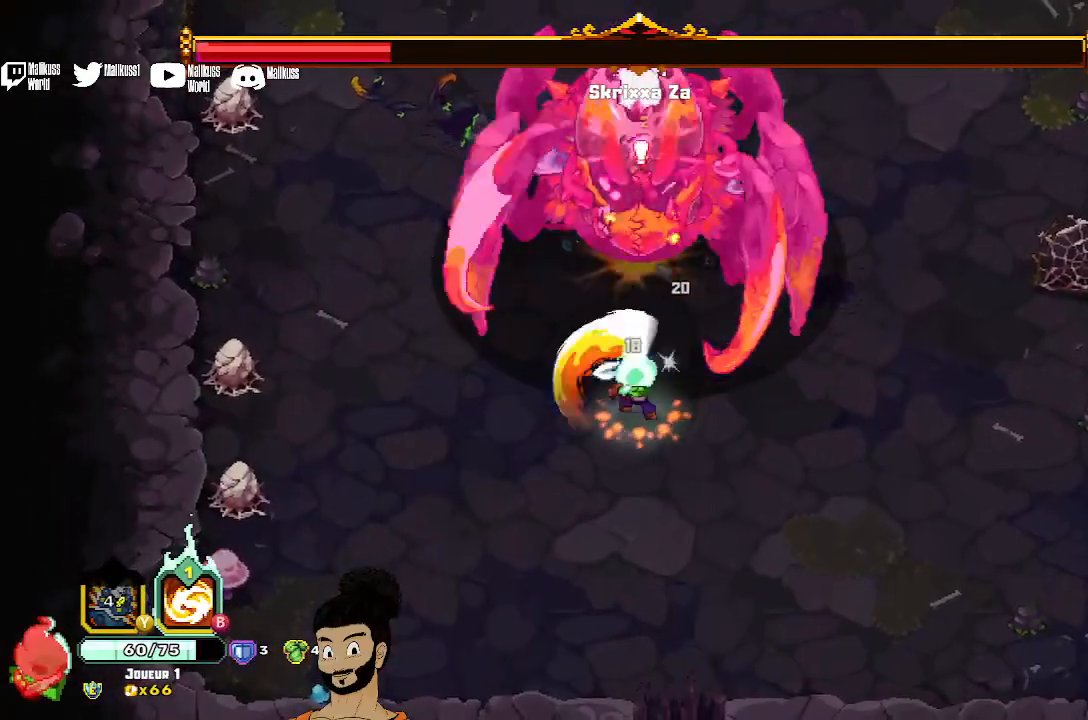
{"buttons": [], "left_stick": "down", "events": [[67, "X", "down"], [200, "X", "up"], [333, "left_stick", "down"], [367, "A", "down"], [467, "A", "up"]]}
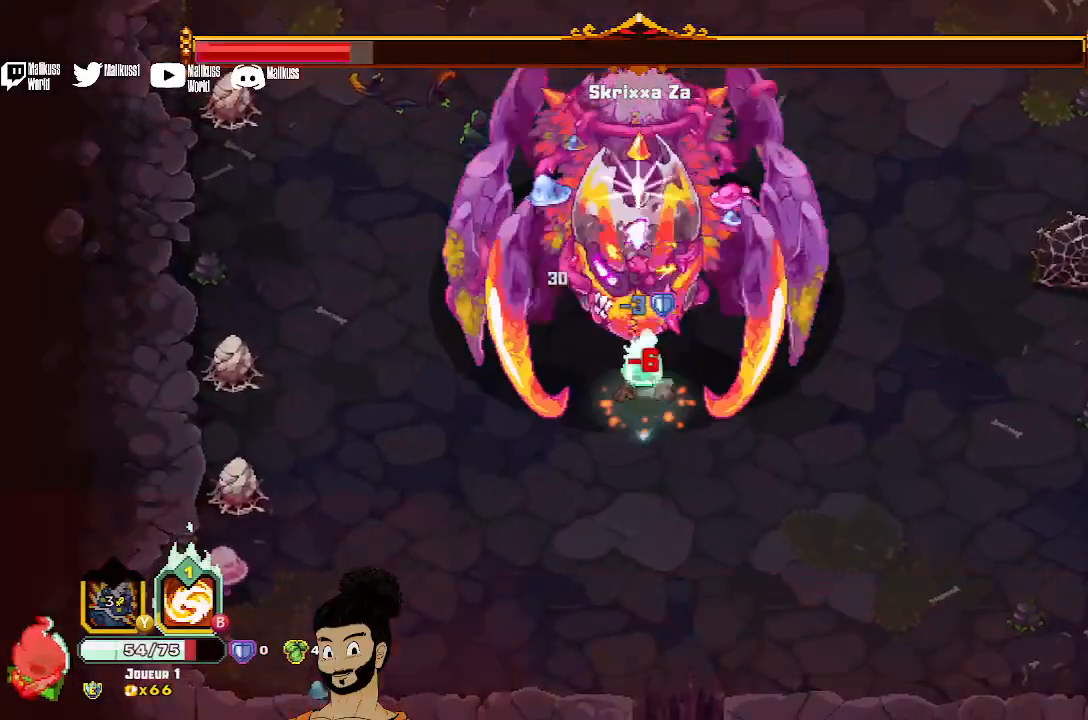
{"buttons": ["B"], "left_stick": "up", "events": [[300, "left_stick", "left"], [333, "B", "down"], [400, "left_stick", "up"]]}
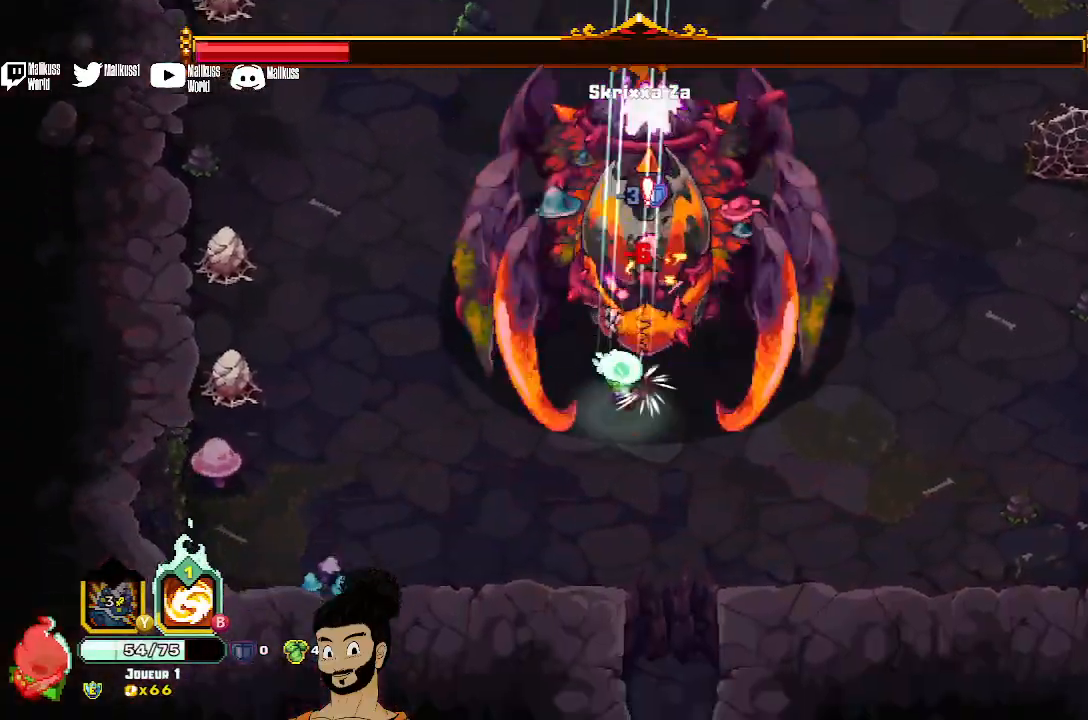
{"buttons": [], "left_stick": "right", "events": [[267, "B", "up"], [333, "left_stick", "right"], [400, "A", "down"], [500, "A", "up"]]}
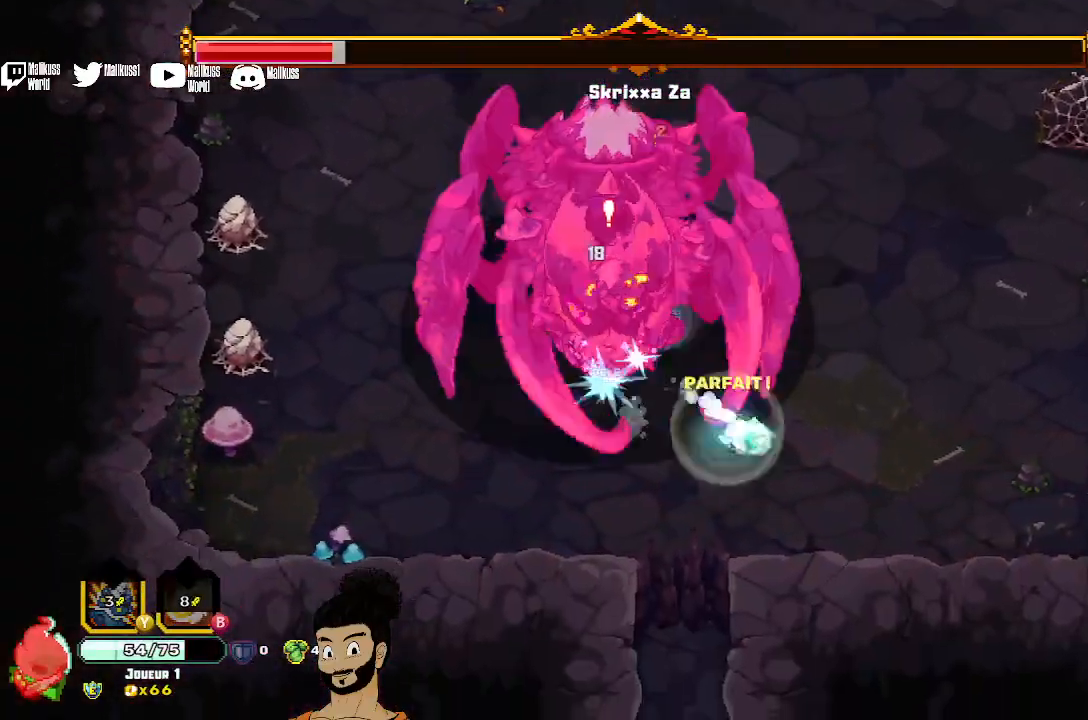
{"buttons": ["X"], "left_stick": "up-left", "events": [[133, "A", "down"], [233, "A", "up"], [333, "left_stick", "up"], [433, "left_stick", "up-left"], [500, "X", "down"]]}
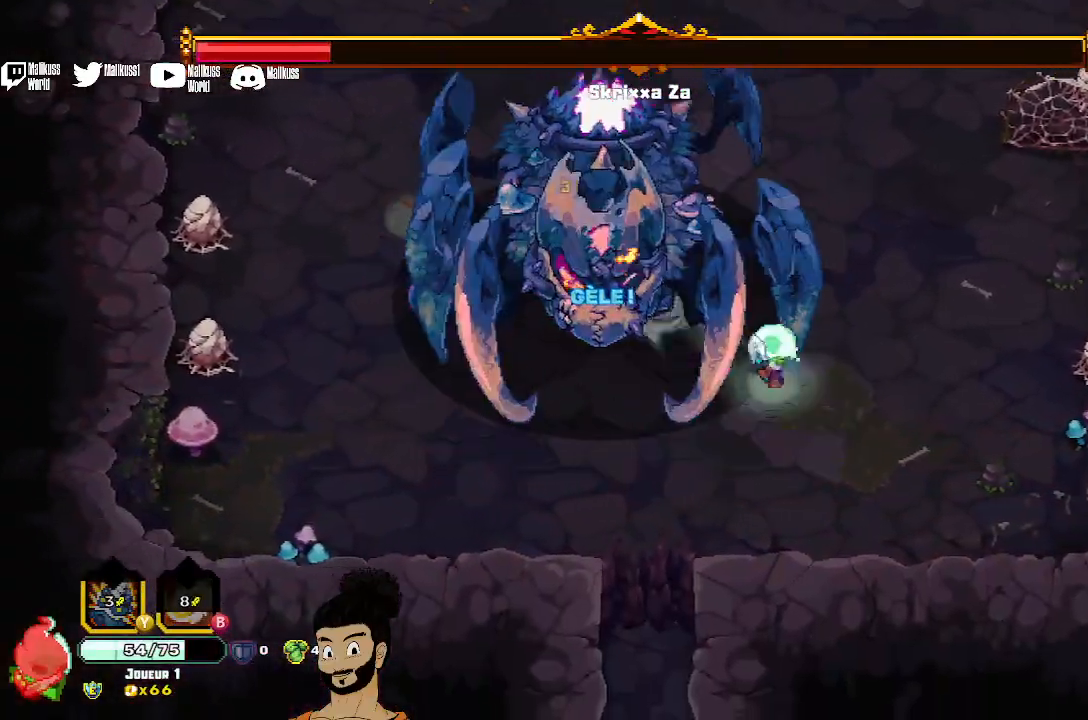
{"buttons": [], "left_stick": "center", "events": [[100, "X", "up"], [167, "X", "down"], [167, "left_stick", "center"], [267, "X", "up"], [367, "X", "down"], [467, "X", "up"]]}
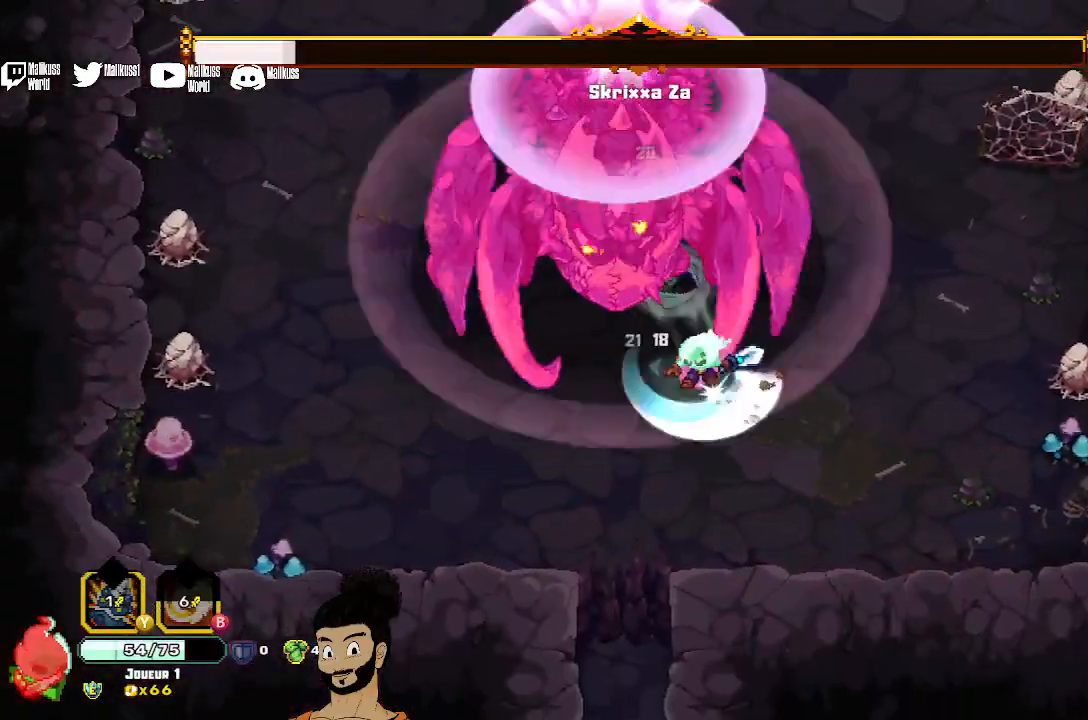
{"buttons": [], "left_stick": "center", "events": [[33, "X", "down"], [133, "X", "up"], [200, "X", "down"], [300, "X", "up"], [367, "X", "down"], [467, "X", "up"]]}
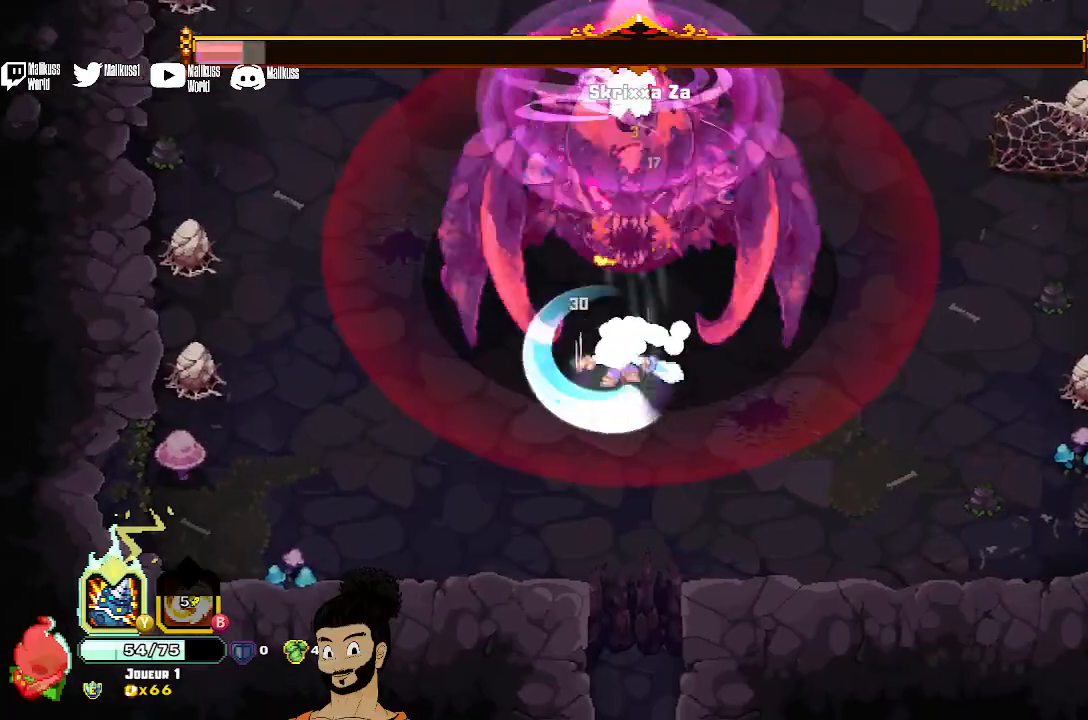
{"buttons": [], "left_stick": "down", "events": [[133, "A", "down"], [133, "left_stick", "down"], [267, "A", "up"]]}
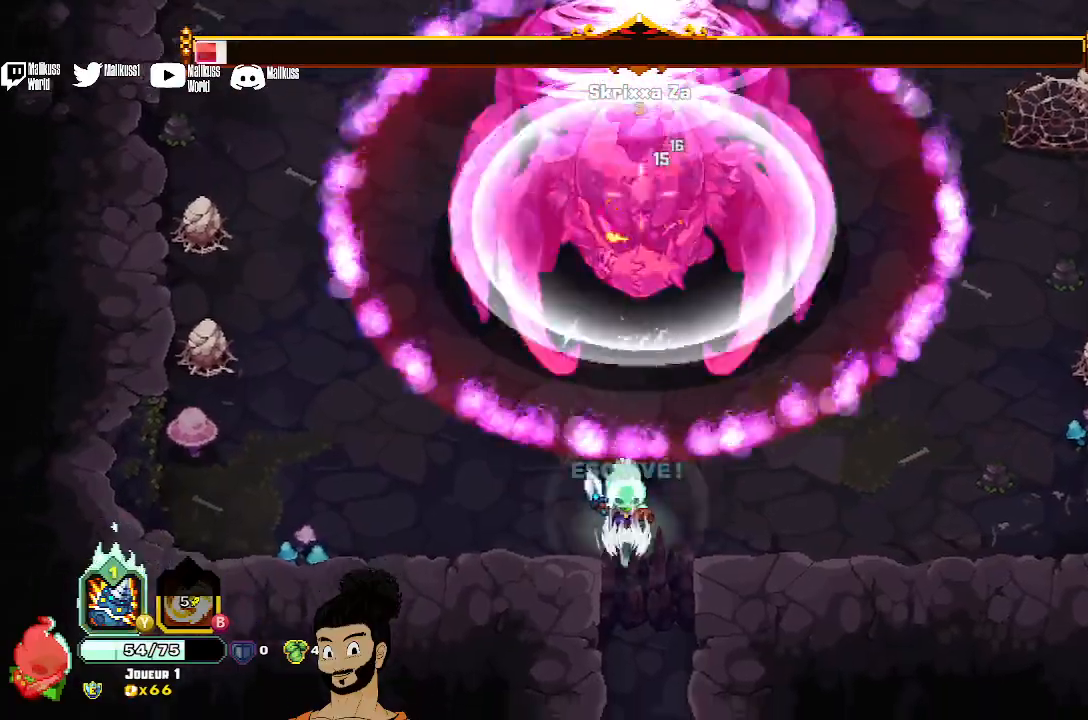
{"buttons": ["Y"], "left_stick": "up", "events": [[267, "left_stick", "center"], [300, "Y", "down"], [333, "left_stick", "up"]]}
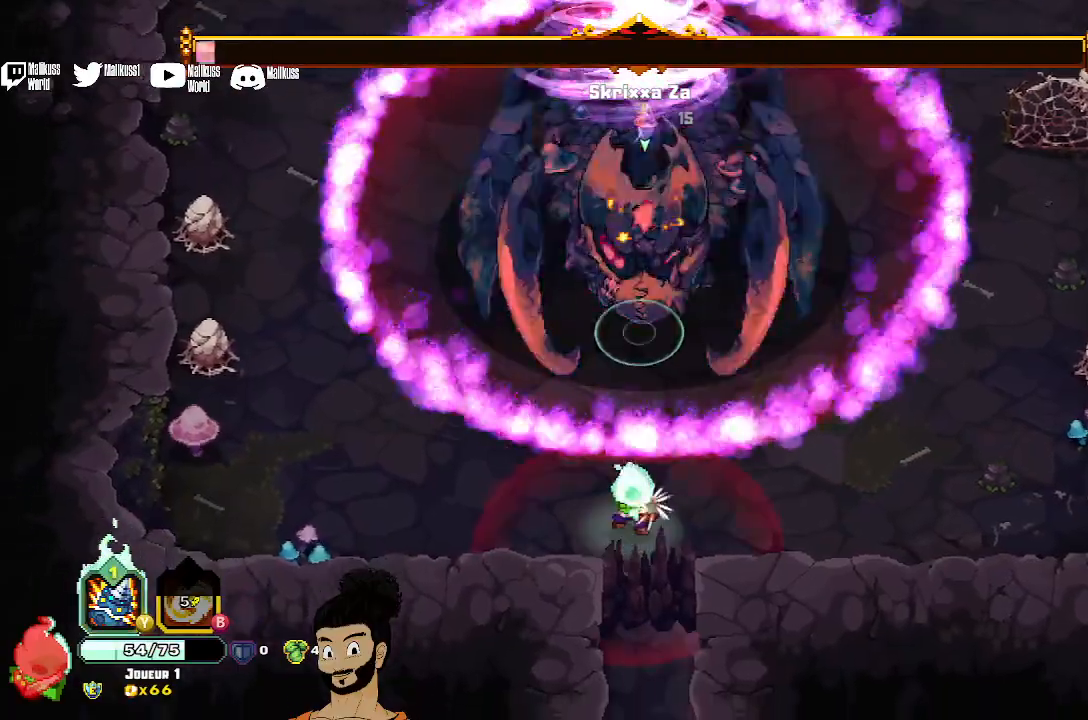
{"buttons": [], "left_stick": "up-left", "events": [[233, "Y", "up"], [300, "left_stick", "up-left"], [367, "A", "down"], [467, "A", "up"]]}
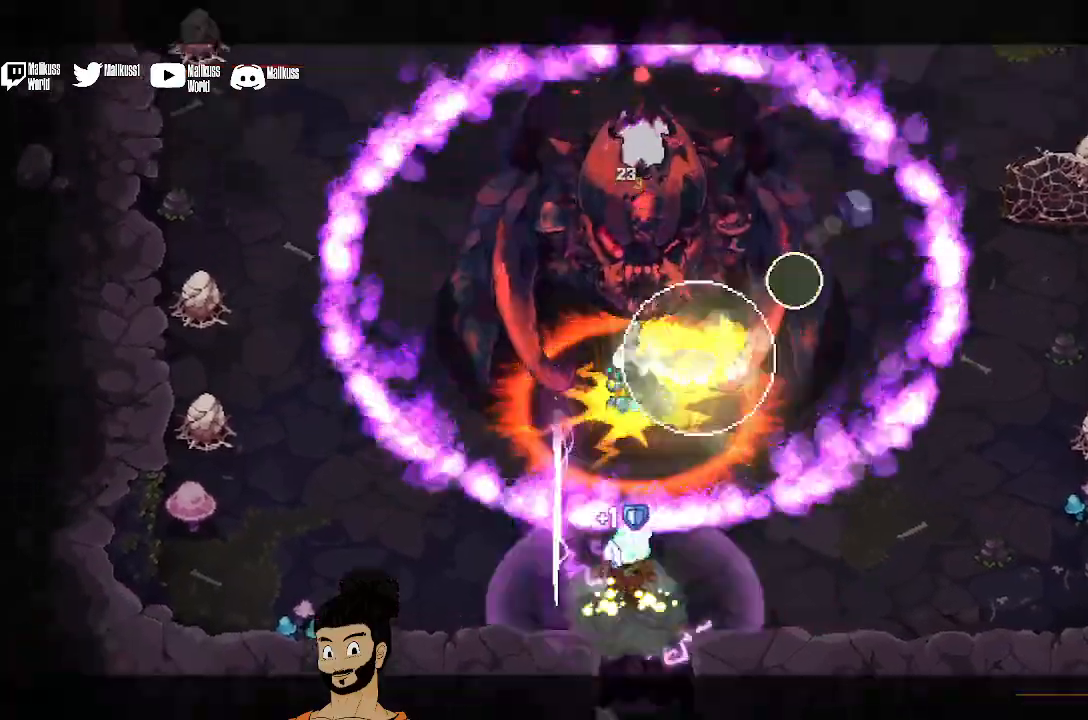
{"buttons": [], "left_stick": "up", "events": [[133, "left_stick", "up"]]}